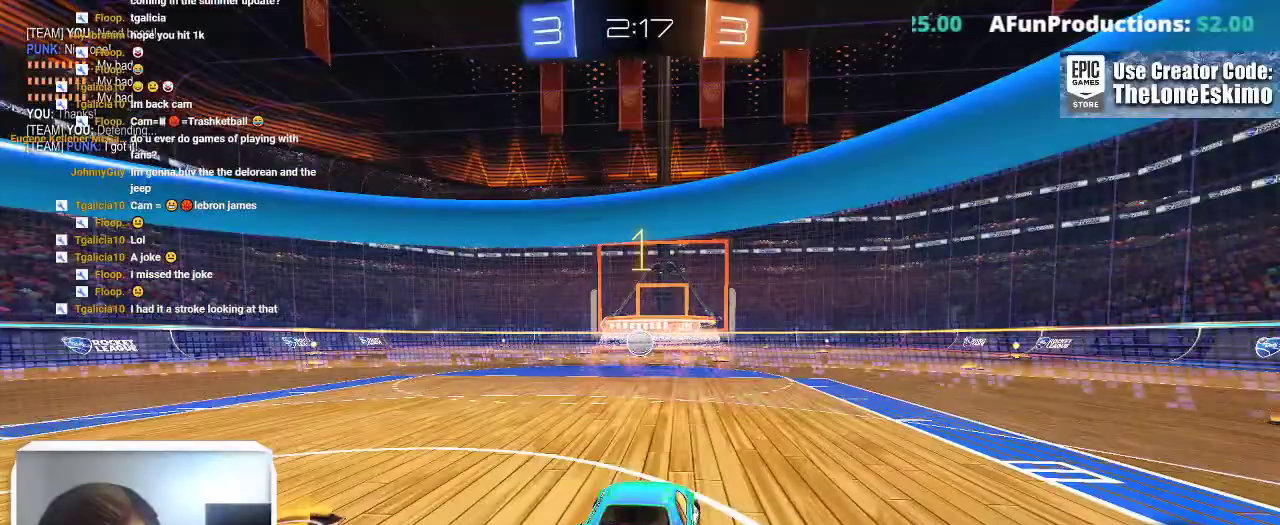
Gameplay with a controller (Xbox layout); each line is a JSON object with the inputs held at the frame after it. "events" lists button and stick changes between this image and that frame as [ms after this image, input, new state], when the widget could be followed in between. This overlay highlights the sticks when they move; stick clicks (L3) are not distinguishable. Not read: R2.
{"buttons": ["B"], "left_stick": "right", "right_stick": "center", "events": [[317, "B", "down"]]}
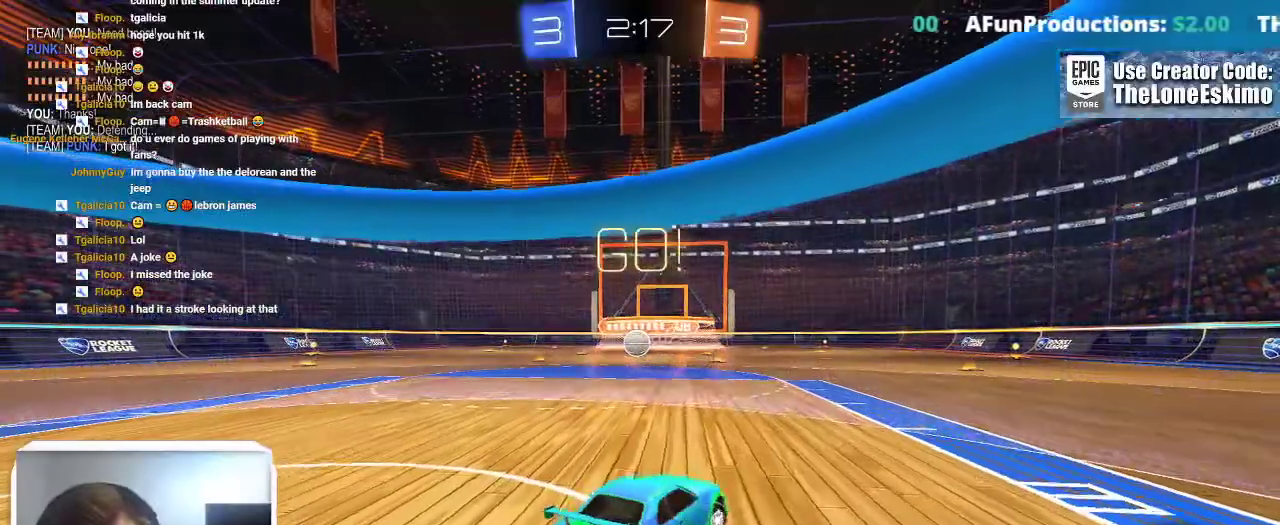
{"buttons": ["B"], "left_stick": "right", "right_stick": "center", "events": [[317, "Y", "down"], [450, "Y", "up"]]}
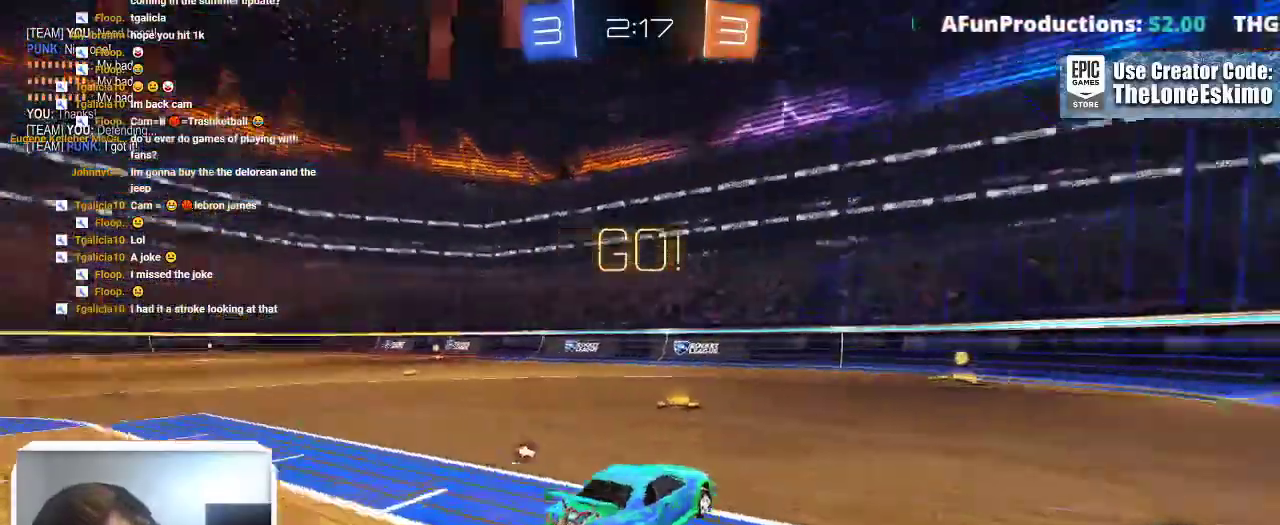
{"buttons": ["B", "Y"], "left_stick": "center", "right_stick": "center"}
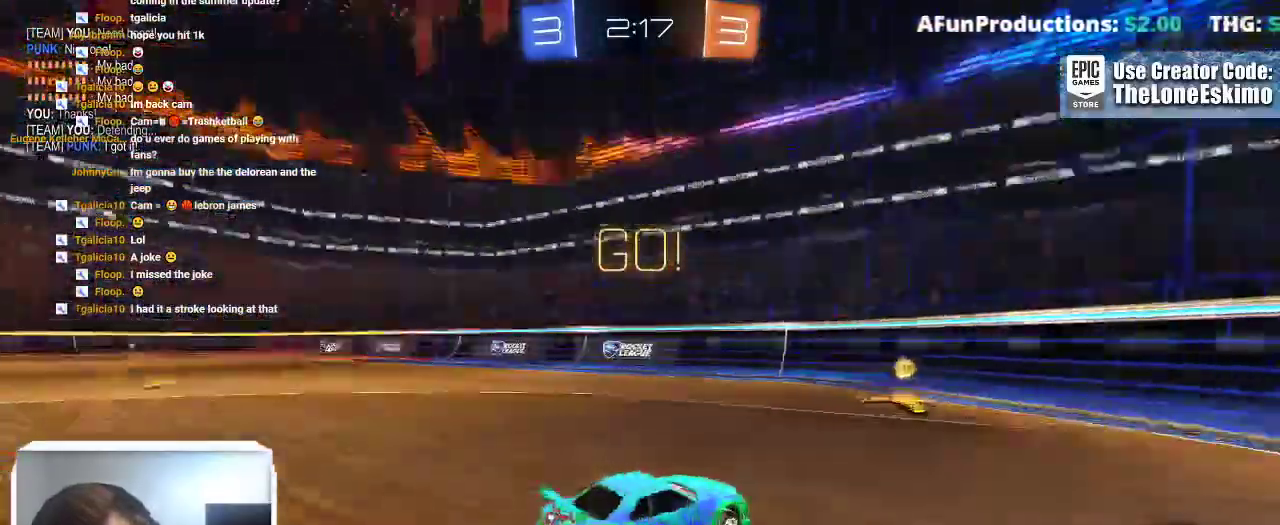
{"buttons": [], "left_stick": "up-left", "right_stick": "center"}
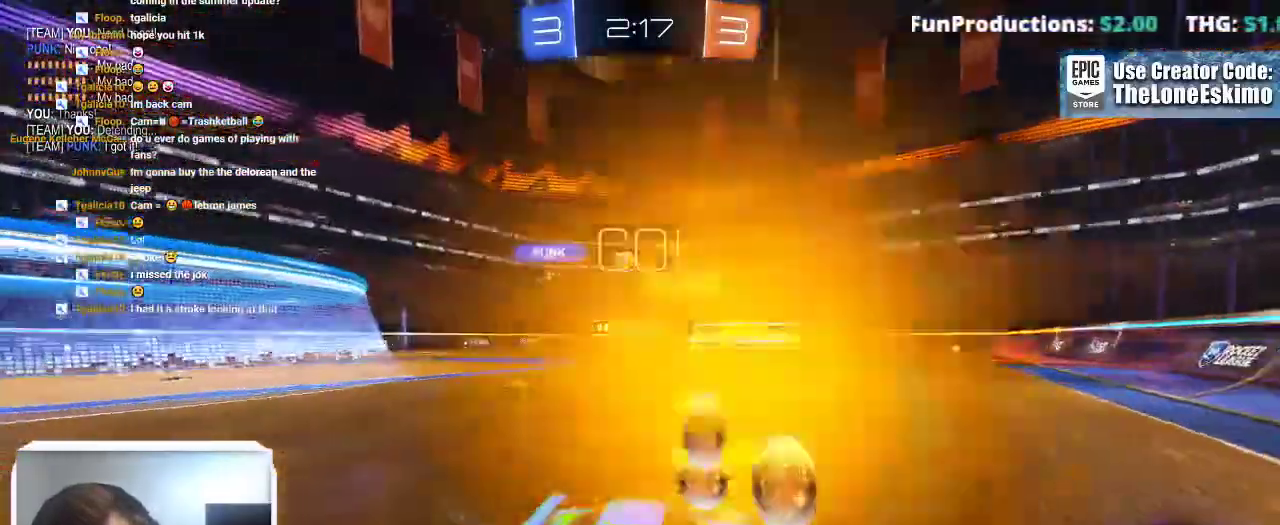
{"buttons": ["B"], "left_stick": "up-left", "right_stick": "center"}
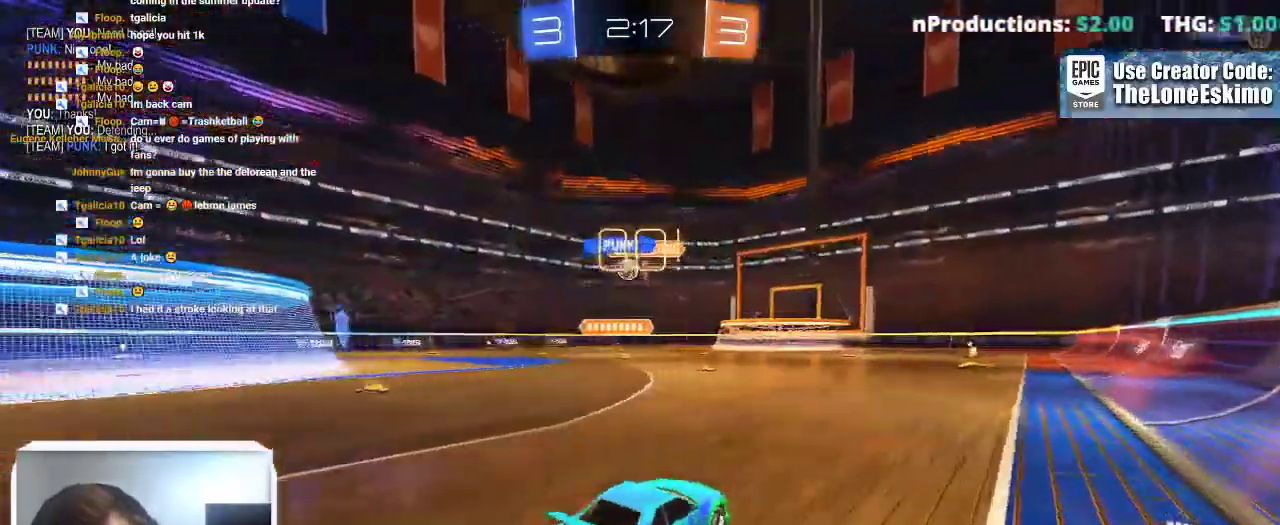
{"buttons": ["B"], "left_stick": "center", "right_stick": "center"}
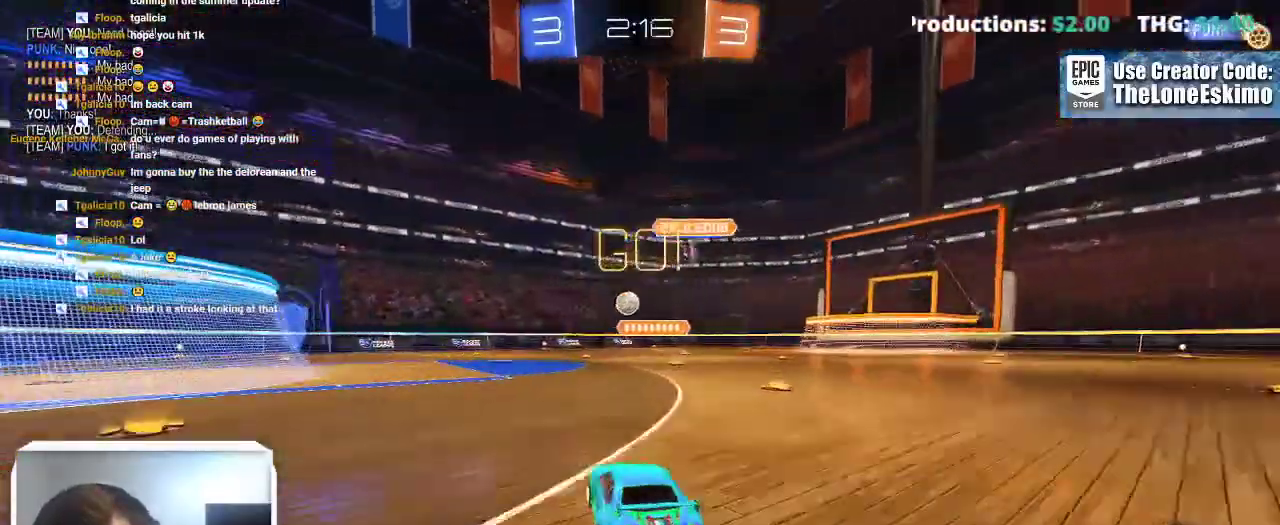
{"buttons": [], "left_stick": "left", "right_stick": "center"}
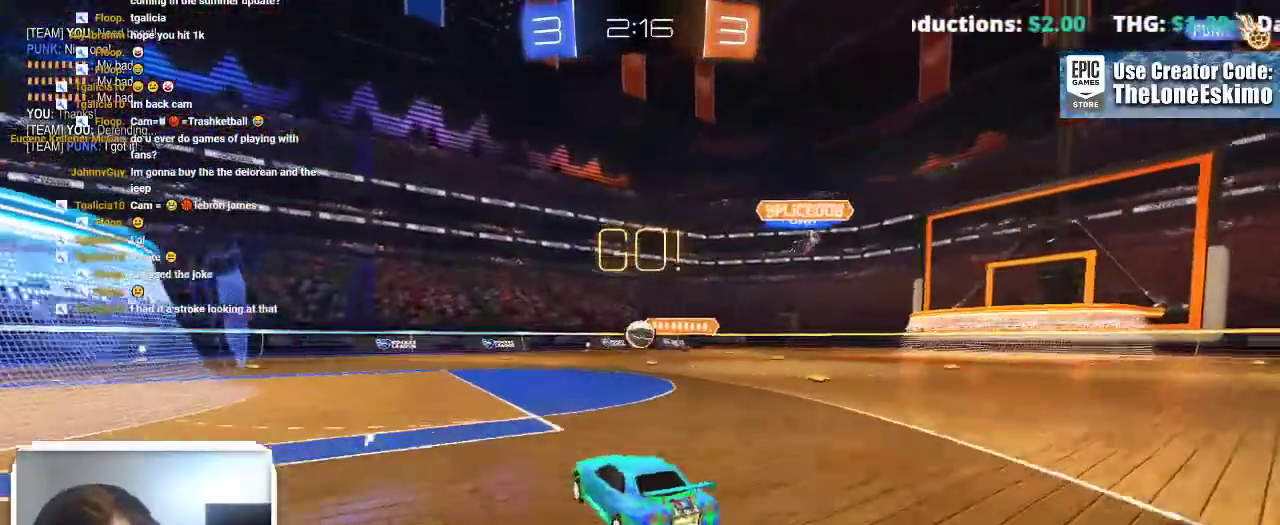
{"buttons": [], "left_stick": "left", "right_stick": "center"}
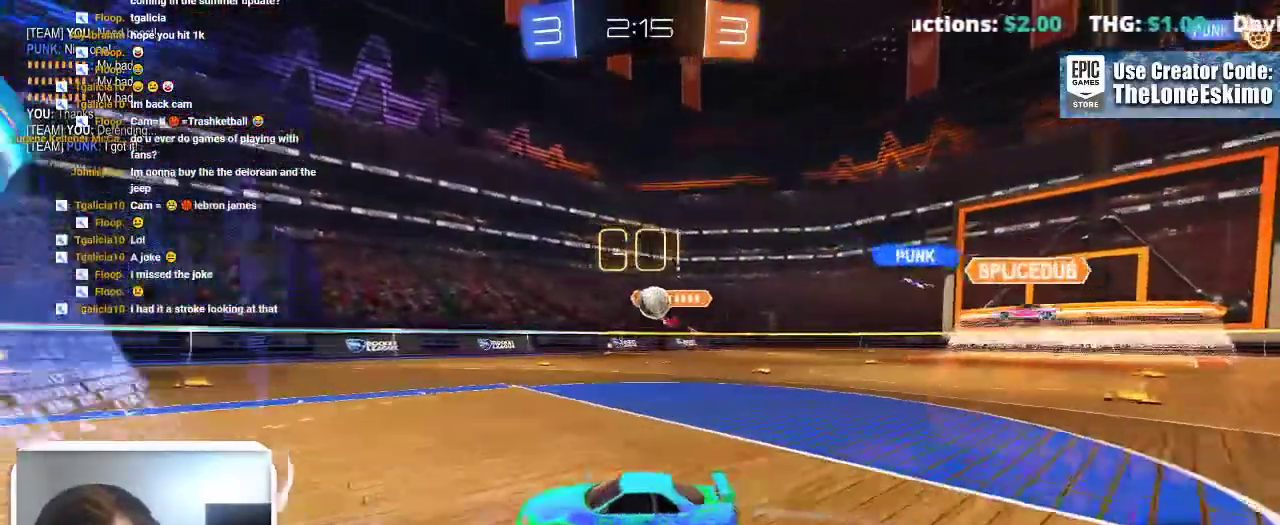
{"buttons": ["L2"], "left_stick": "right", "right_stick": "center"}
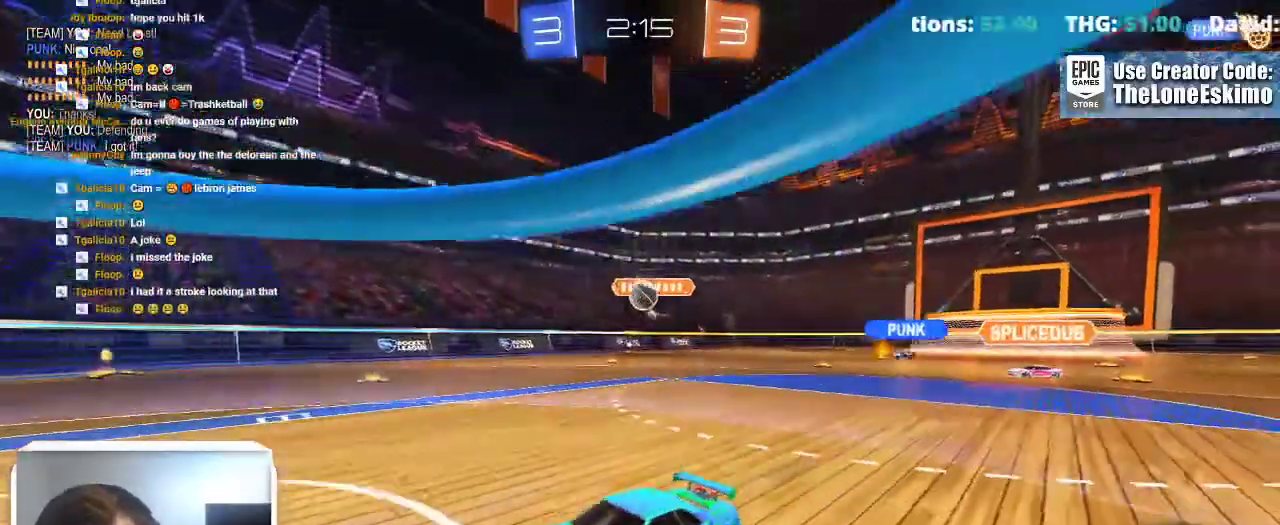
{"buttons": [], "left_stick": "center", "right_stick": "center"}